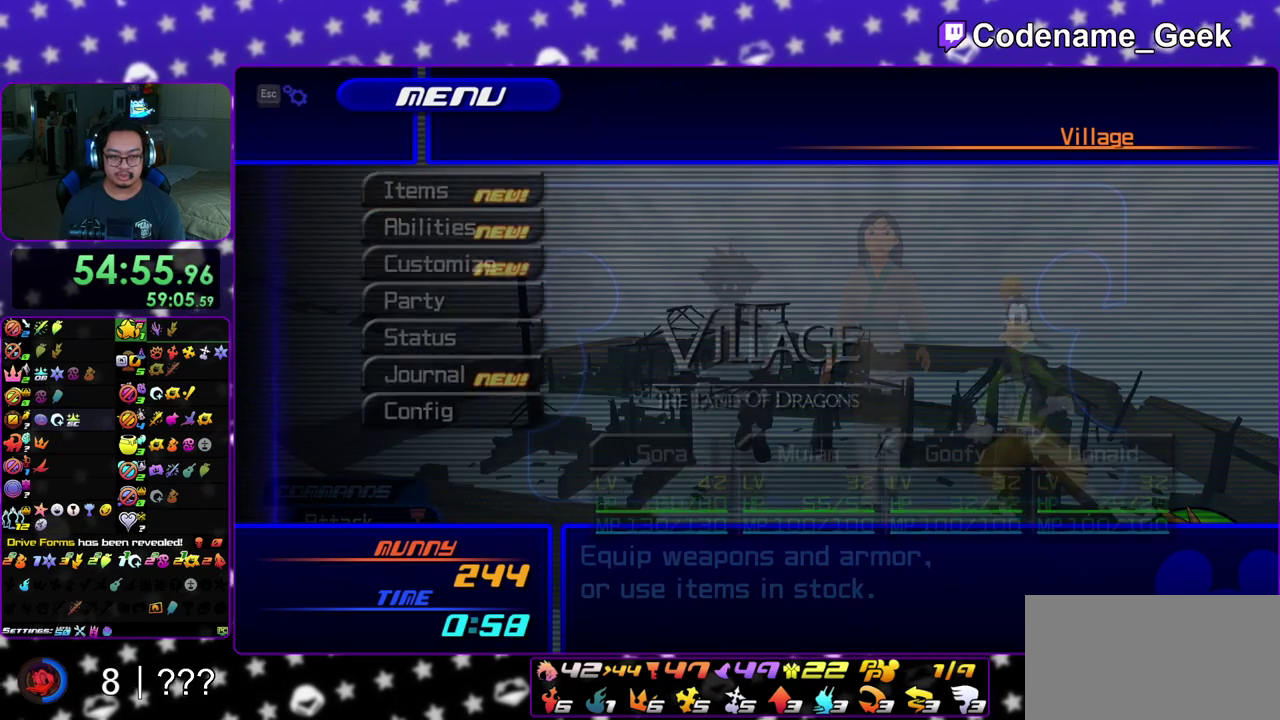
Gameplay with a controller (Nintendo layout); each line is a JSON object with the inputs held at the frame after it (dt_ms = milliseconds from this image to that frame). "events" lists button and stick changes between this image and that frame as [ms after this image, input, new state], when the widget could be followed in between. This overlay highlights the sticks when they move; stick clicks (L3 R3) are not distinguishable. Not read: L3 R3 SELECT START.
{"dt_ms": 400, "buttons": ["DPAD_UP"], "left_stick": "center", "right_stick": "center", "events": [[33, "A", "up"], [400, "DPAD_UP", "down"]]}
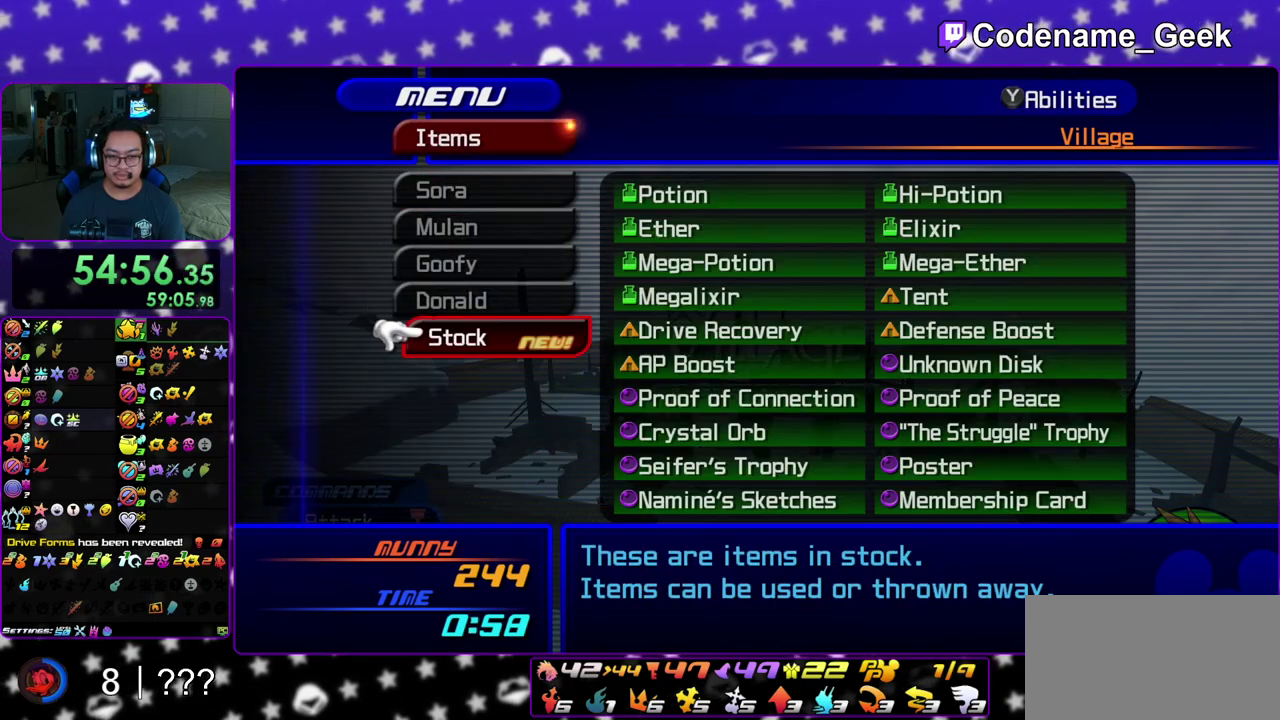
{"dt_ms": 600, "buttons": ["DPAD_DOWN"], "left_stick": "center", "right_stick": "center", "events": [[100, "DPAD_UP", "up"], [283, "A", "down"], [417, "A", "up"], [600, "DPAD_DOWN", "down"]]}
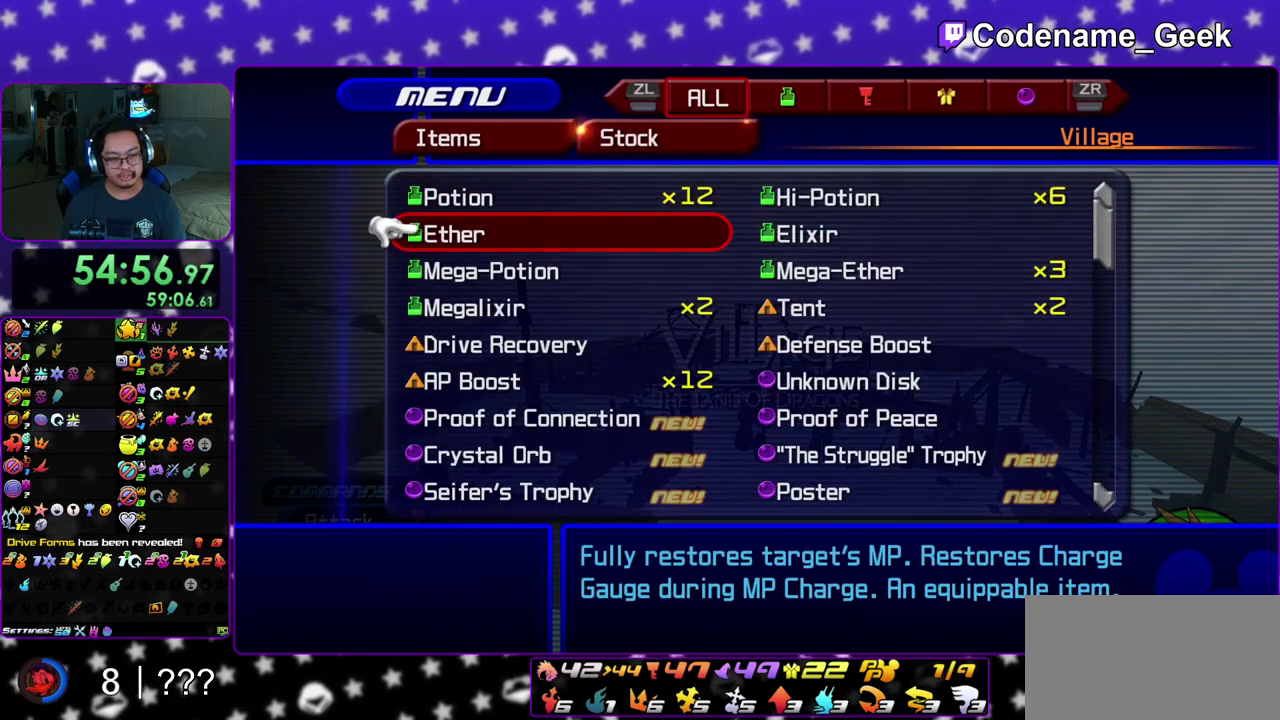
{"dt_ms": 600, "buttons": [], "left_stick": "center", "right_stick": "center", "events": [[67, "DPAD_DOWN", "up"], [150, "DPAD_DOWN", "down"], [233, "DPAD_DOWN", "up"], [317, "DPAD_DOWN", "down"], [400, "DPAD_DOWN", "up"], [467, "DPAD_DOWN", "down"], [567, "DPAD_DOWN", "up"]]}
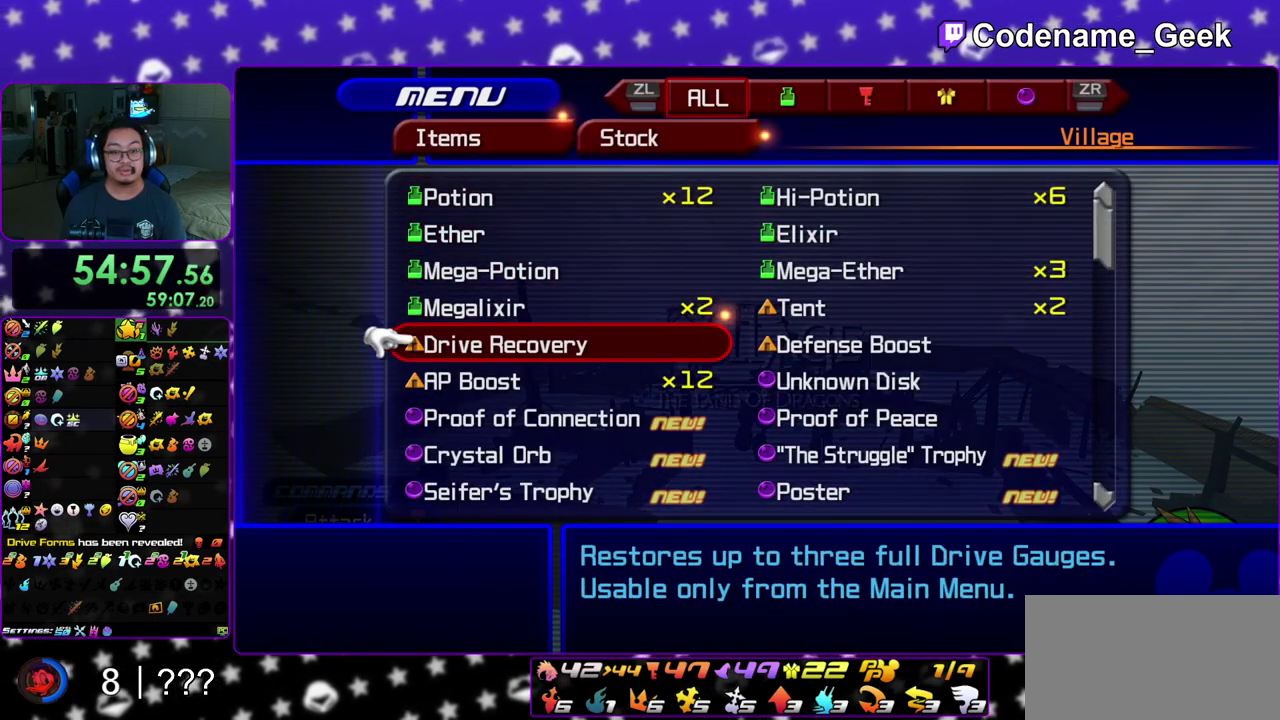
{"dt_ms": 400, "buttons": [], "left_stick": "up", "right_stick": "center", "events": [[367, "left_stick", "up"]]}
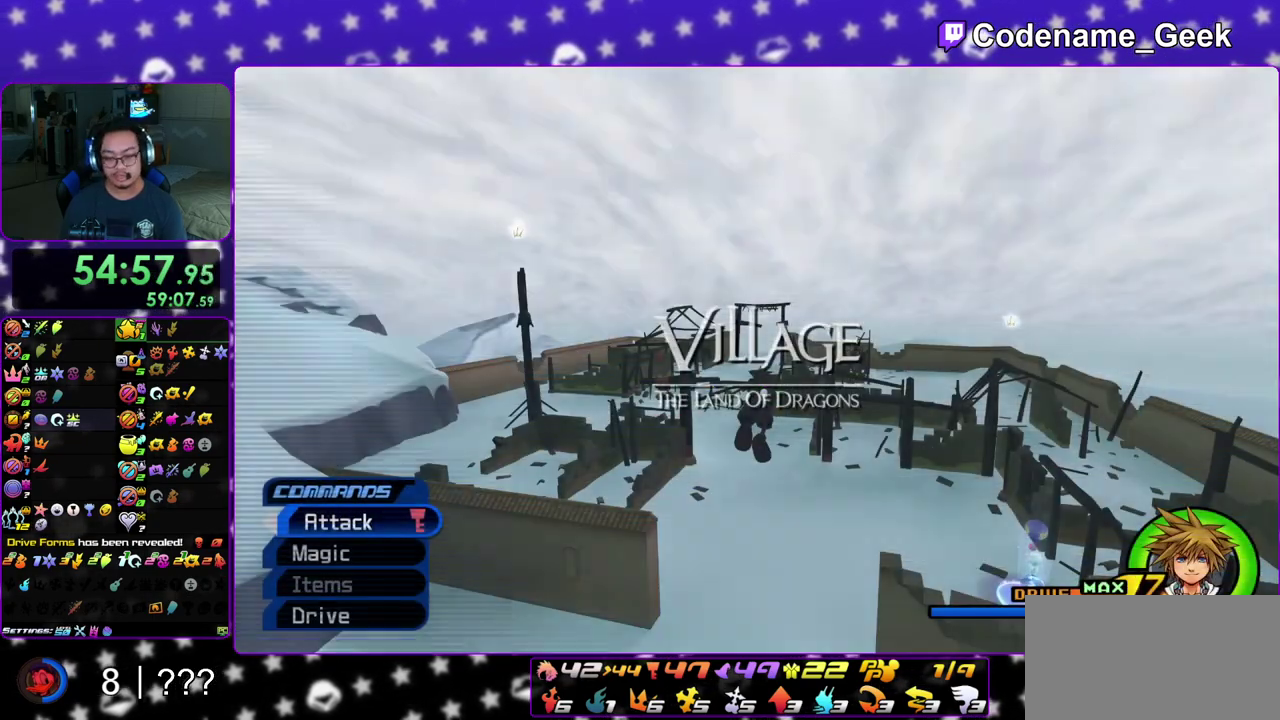
{"dt_ms": 600, "buttons": ["Y"], "left_stick": "up", "right_stick": "center", "events": [[117, "Y", "down"]]}
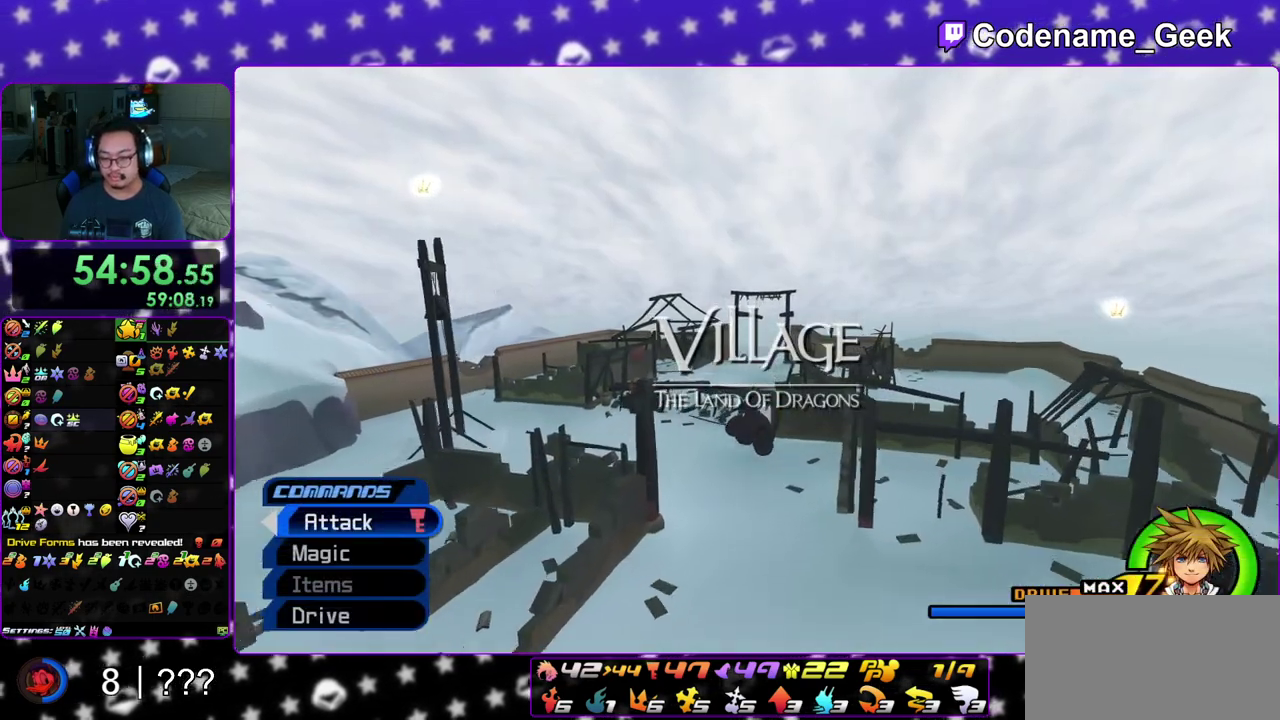
{"dt_ms": 400, "buttons": ["Y"], "left_stick": "up", "right_stick": "center", "events": []}
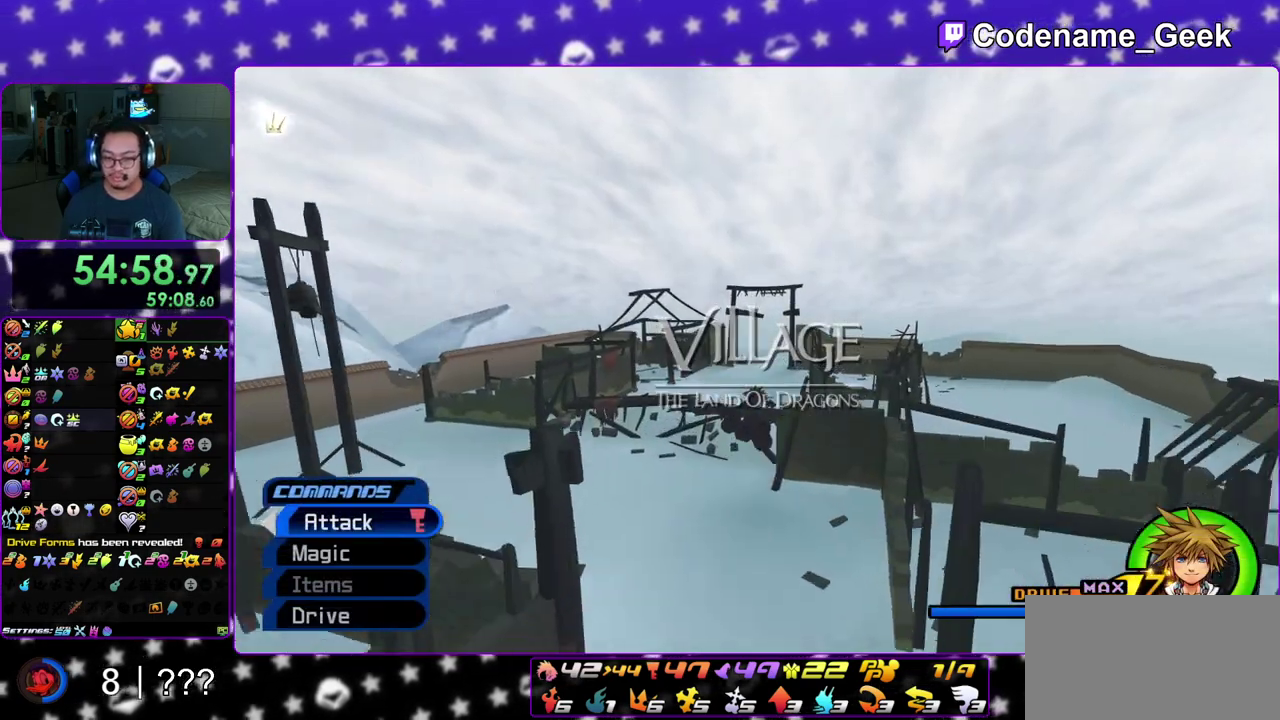
{"dt_ms": 500, "buttons": ["Y"], "left_stick": "up", "right_stick": "center", "events": []}
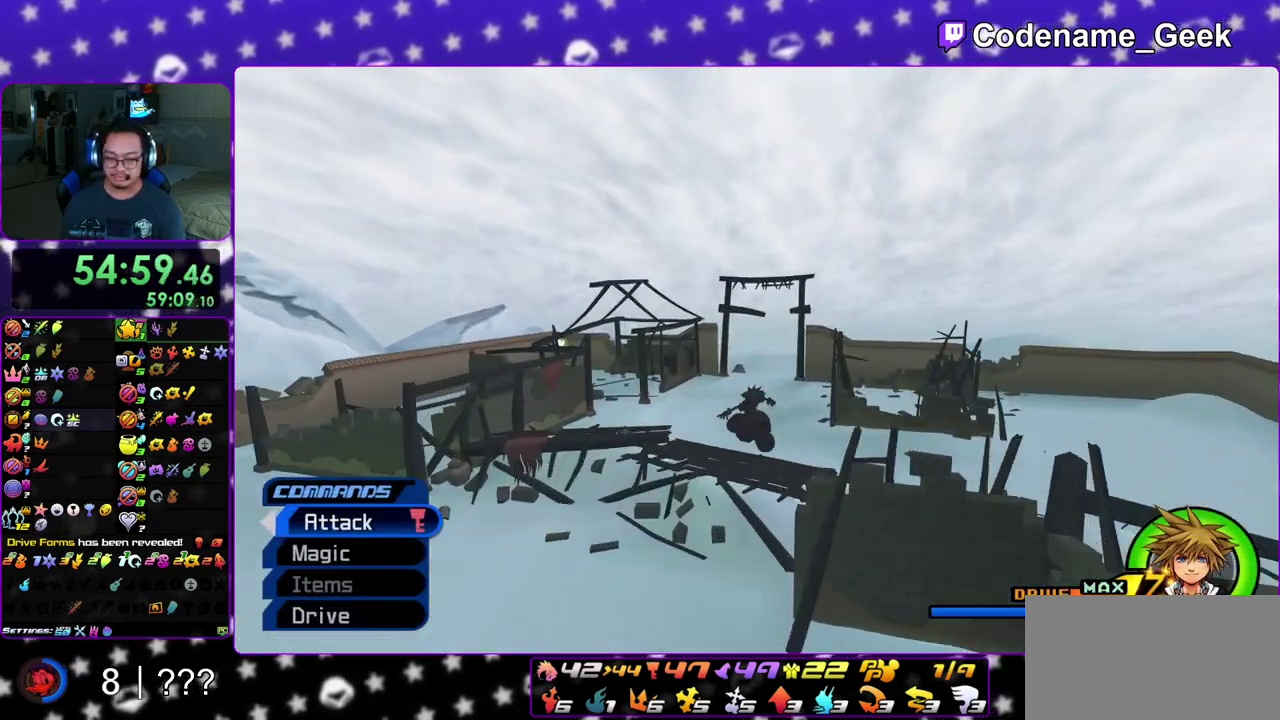
{"dt_ms": 500, "buttons": ["Y", "DPAD_UP"], "left_stick": "center", "right_stick": "center", "events": [[283, "left_stick", "center"], [450, "DPAD_UP", "down"]]}
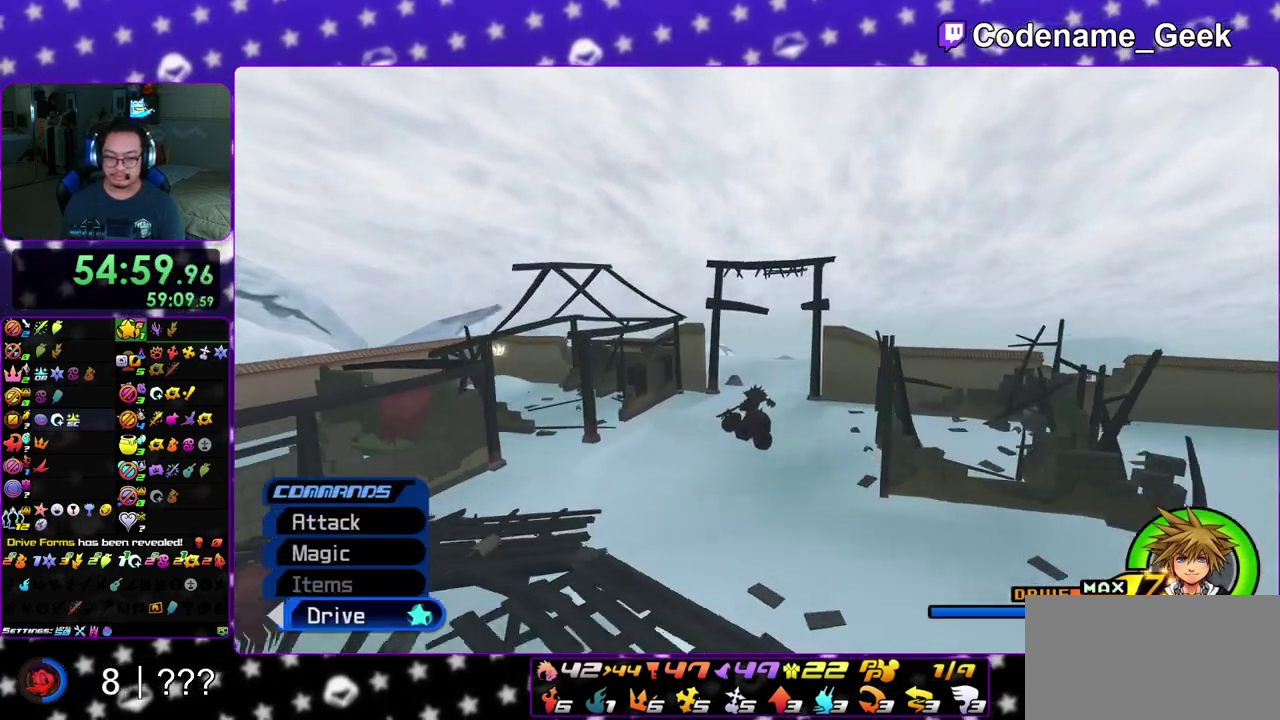
{"dt_ms": 400, "buttons": ["Y"], "left_stick": "up", "right_stick": "right", "events": [[33, "DPAD_UP", "up"], [117, "A", "down"], [217, "A", "up"], [283, "left_stick", "up"], [400, "right_stick", "right"]]}
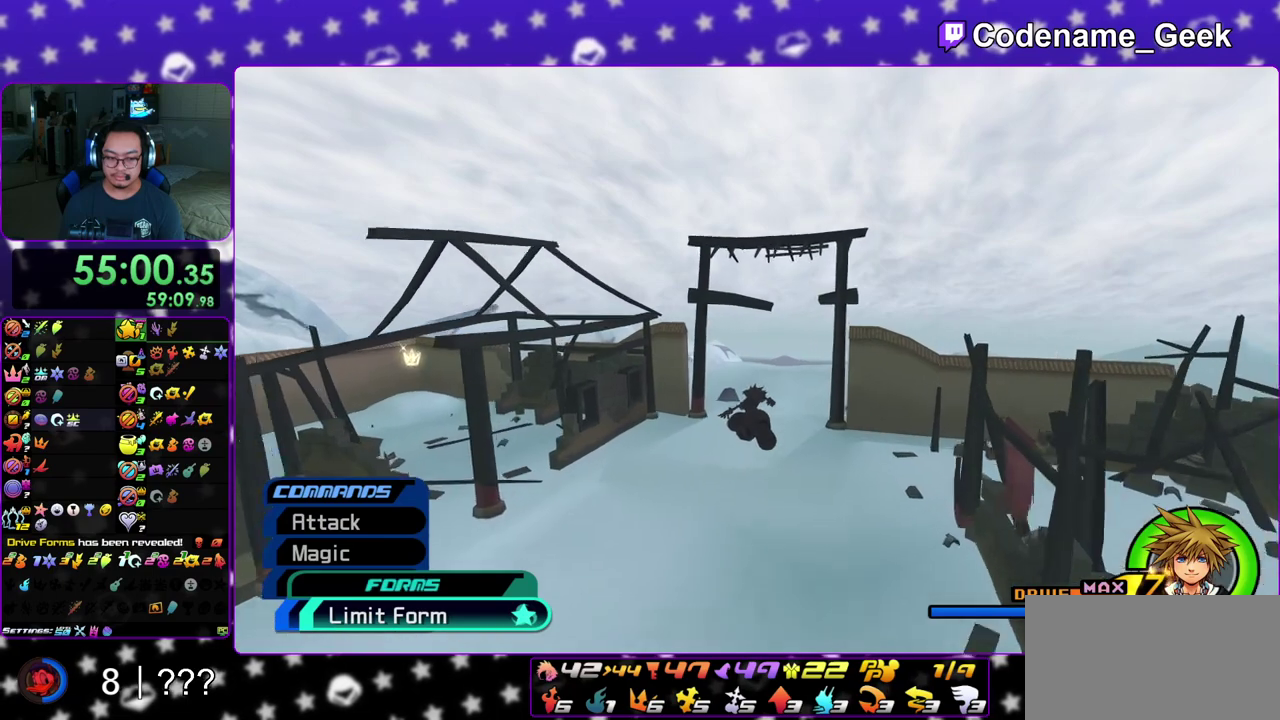
{"dt_ms": 600, "buttons": ["Y"], "left_stick": "up", "right_stick": "center", "events": [[133, "right_stick", "center"]]}
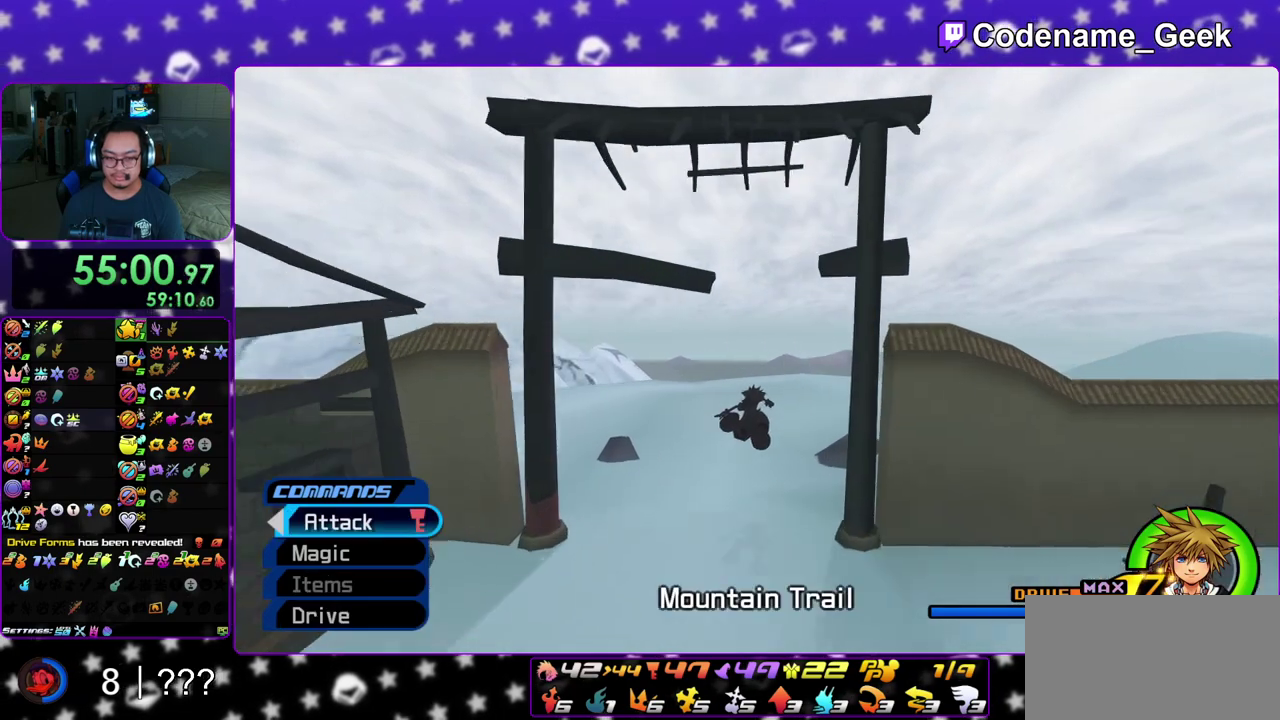
{"dt_ms": 300, "buttons": ["Y"], "left_stick": "up", "right_stick": "center", "events": []}
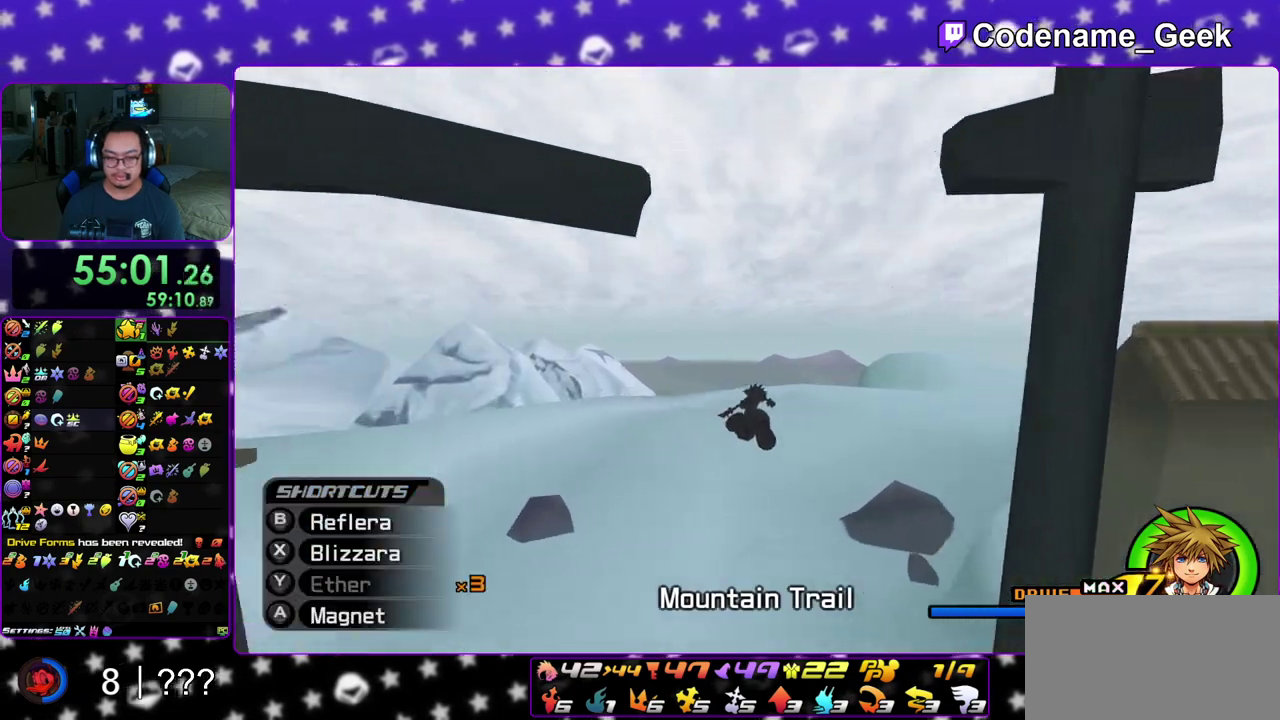
{"dt_ms": 900, "buttons": [], "left_stick": "up-right", "right_stick": "center", "events": [[317, "left_stick", "up-right"], [350, "Y", "up"]]}
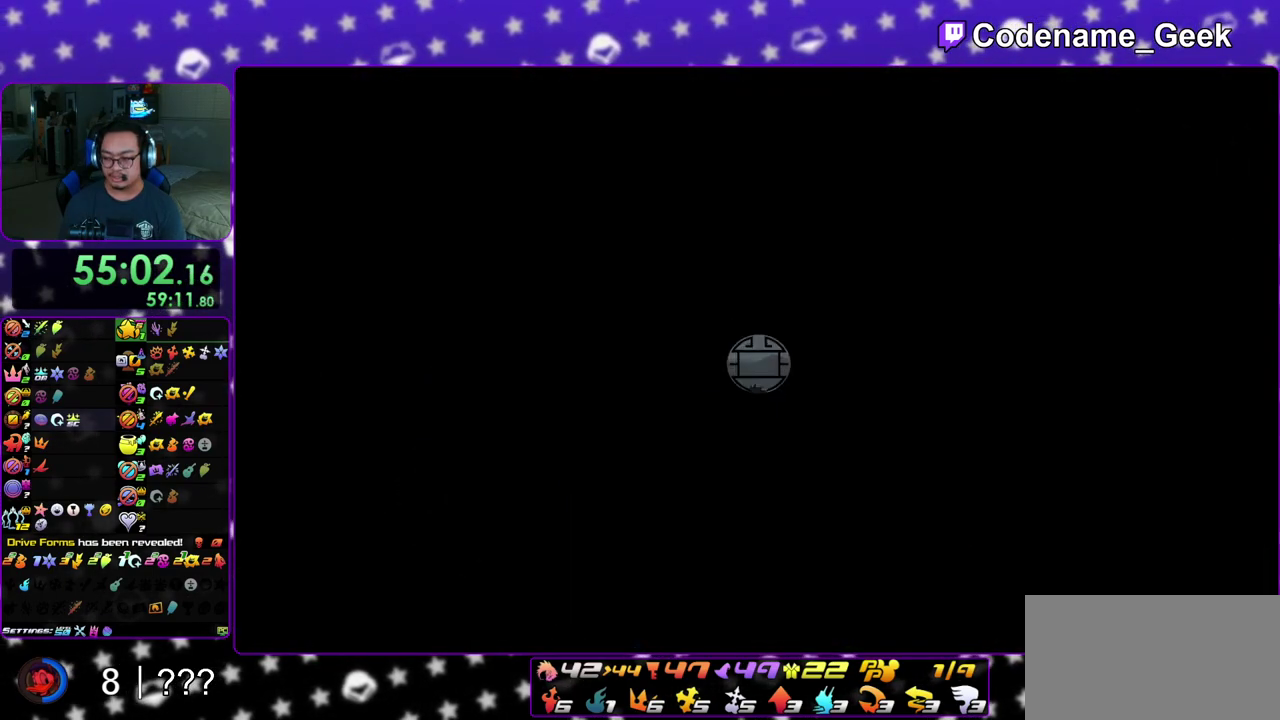
{"dt_ms": 300, "buttons": [], "left_stick": "up-right", "right_stick": "center", "events": []}
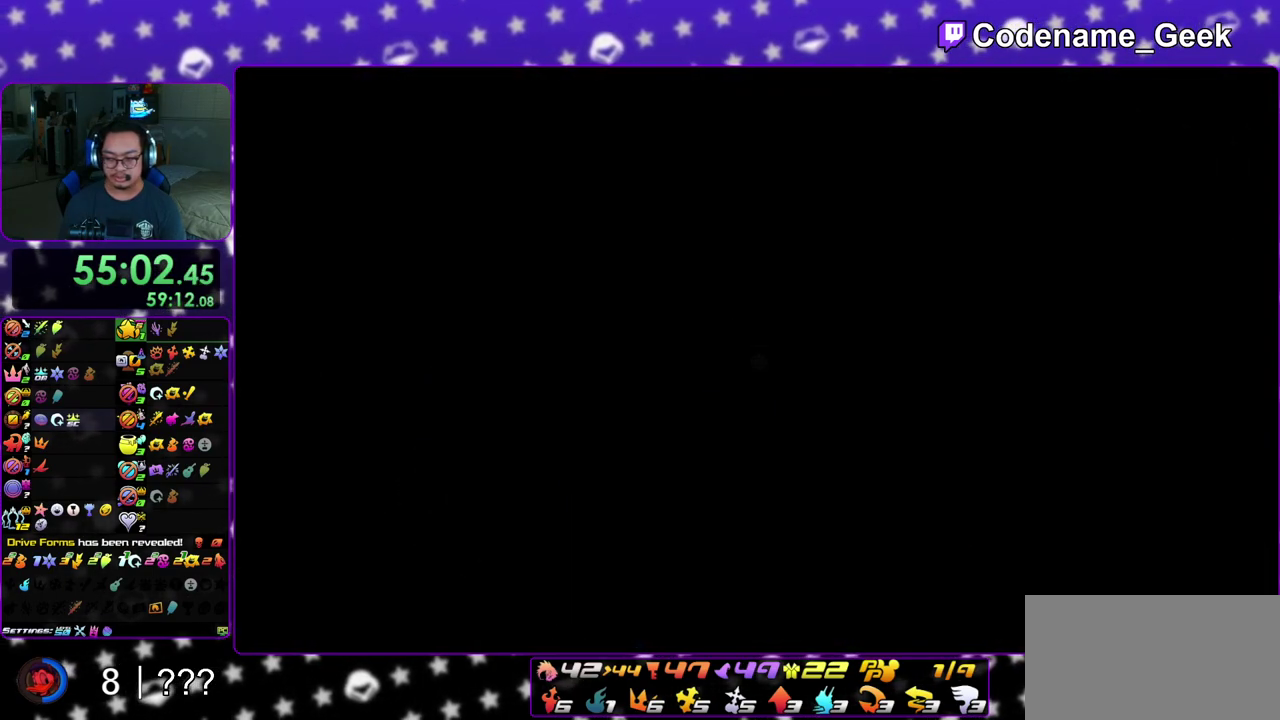
{"dt_ms": 500, "buttons": [], "left_stick": "up-right", "right_stick": "center", "events": [[250, "B", "down"], [500, "B", "up"]]}
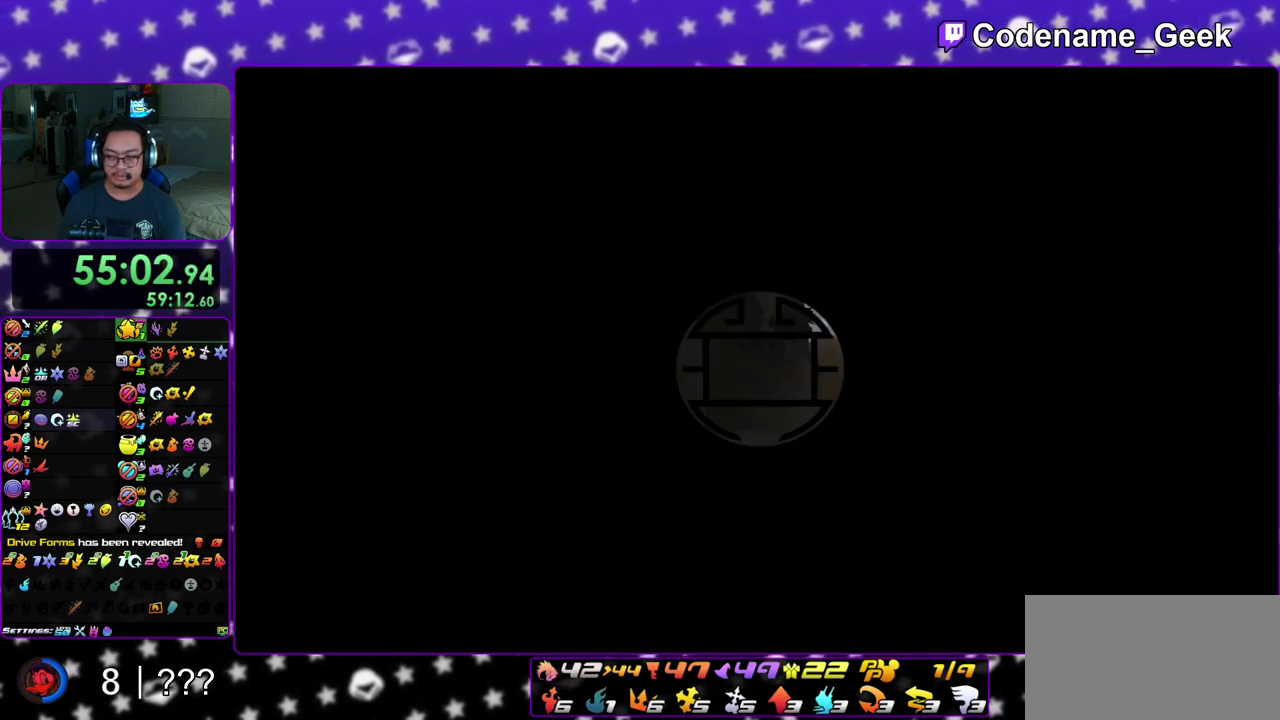
{"dt_ms": 400, "buttons": ["Y"], "left_stick": "up-right", "right_stick": "center", "events": [[67, "B", "down"], [267, "B", "up"], [367, "Y", "down"]]}
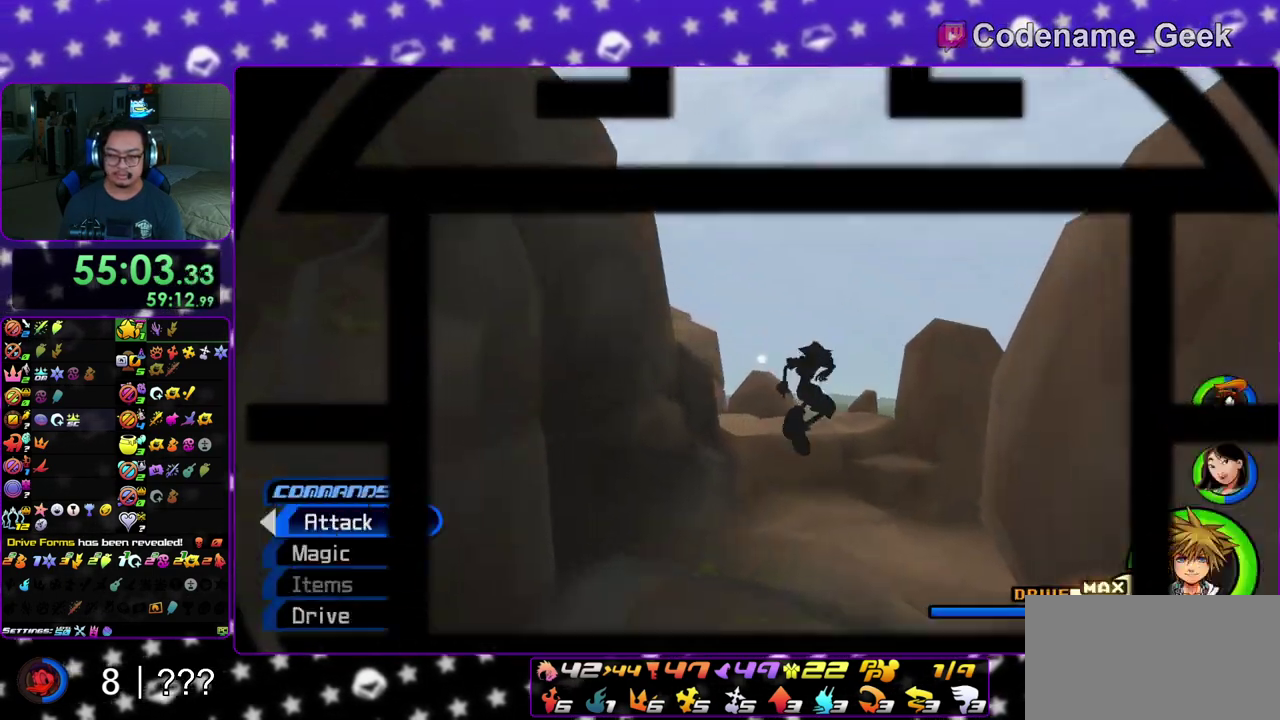
{"dt_ms": 600, "buttons": ["Y"], "left_stick": "center", "right_stick": "center", "events": [[133, "left_stick", "up"], [267, "left_stick", "center"], [517, "DPAD_LEFT", "down"], [583, "DPAD_LEFT", "up"]]}
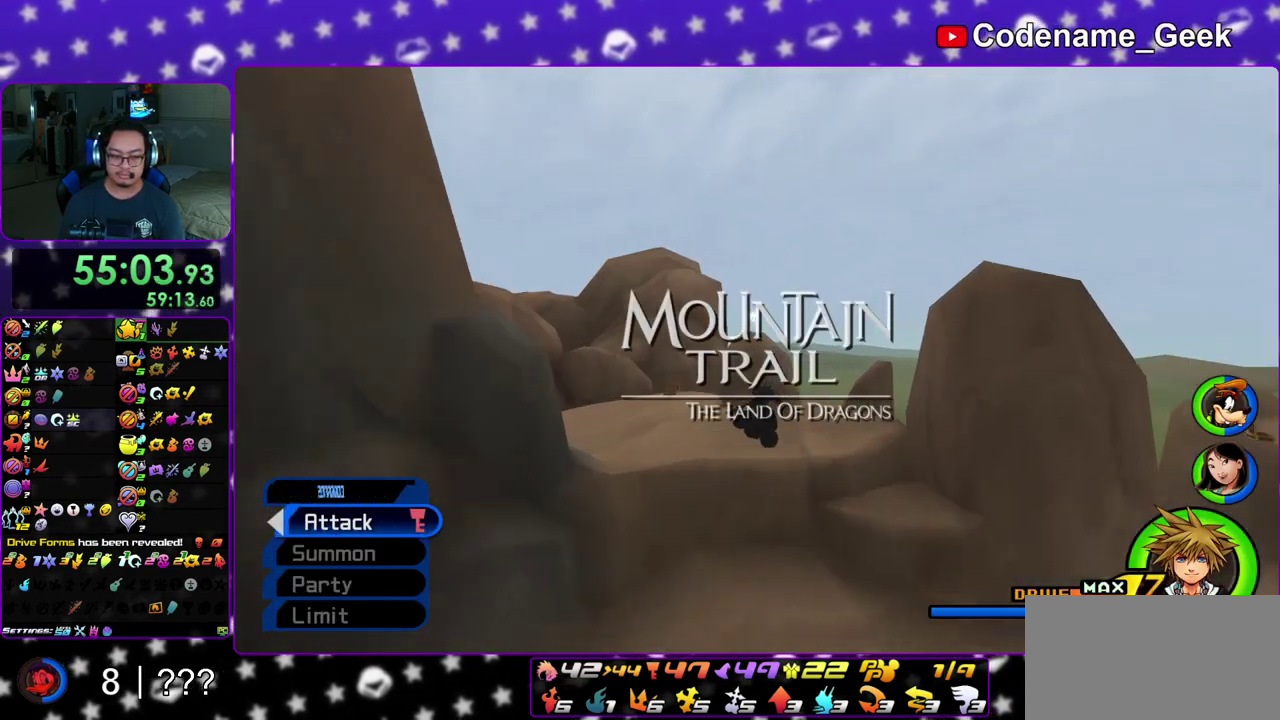
{"dt_ms": 300, "buttons": ["Y", "DPAD_DOWN"], "left_stick": "center", "right_stick": "center", "events": [[83, "DPAD_DOWN", "down"], [133, "DPAD_DOWN", "up"], [233, "DPAD_DOWN", "down"]]}
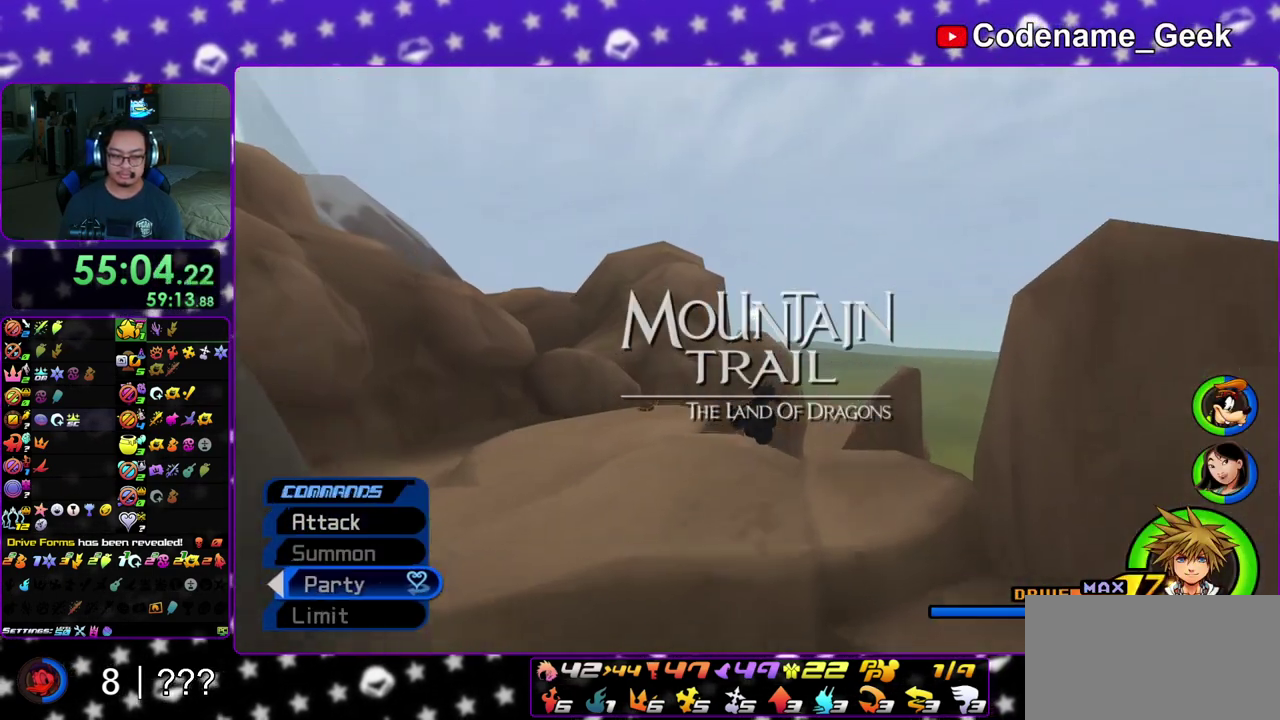
{"dt_ms": 800, "buttons": ["Y"], "left_stick": "up", "right_stick": "center", "events": [[33, "DPAD_DOWN", "up"], [67, "A", "down"], [183, "A", "up"], [233, "left_stick", "up-left"], [317, "right_stick", "left"], [417, "left_stick", "up"], [467, "right_stick", "center"], [650, "right_stick", "left"], [733, "right_stick", "center"]]}
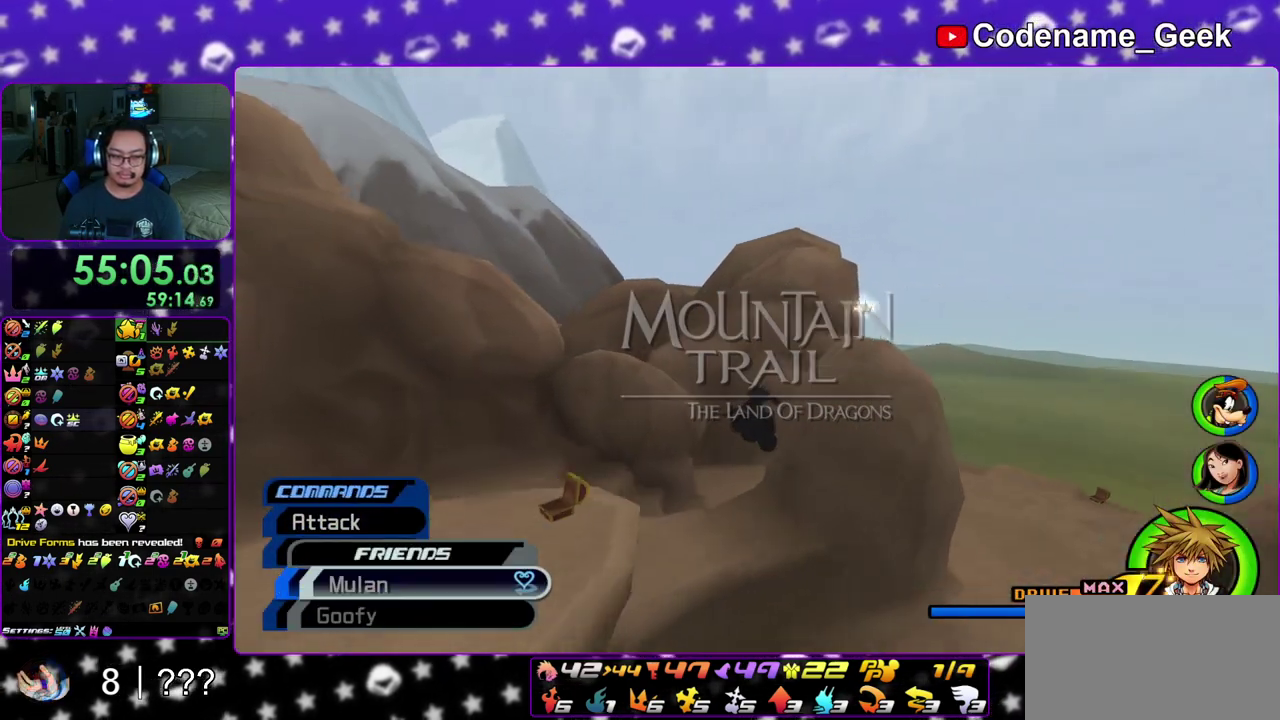
{"dt_ms": 400, "buttons": ["Y"], "left_stick": "up", "right_stick": "center", "events": []}
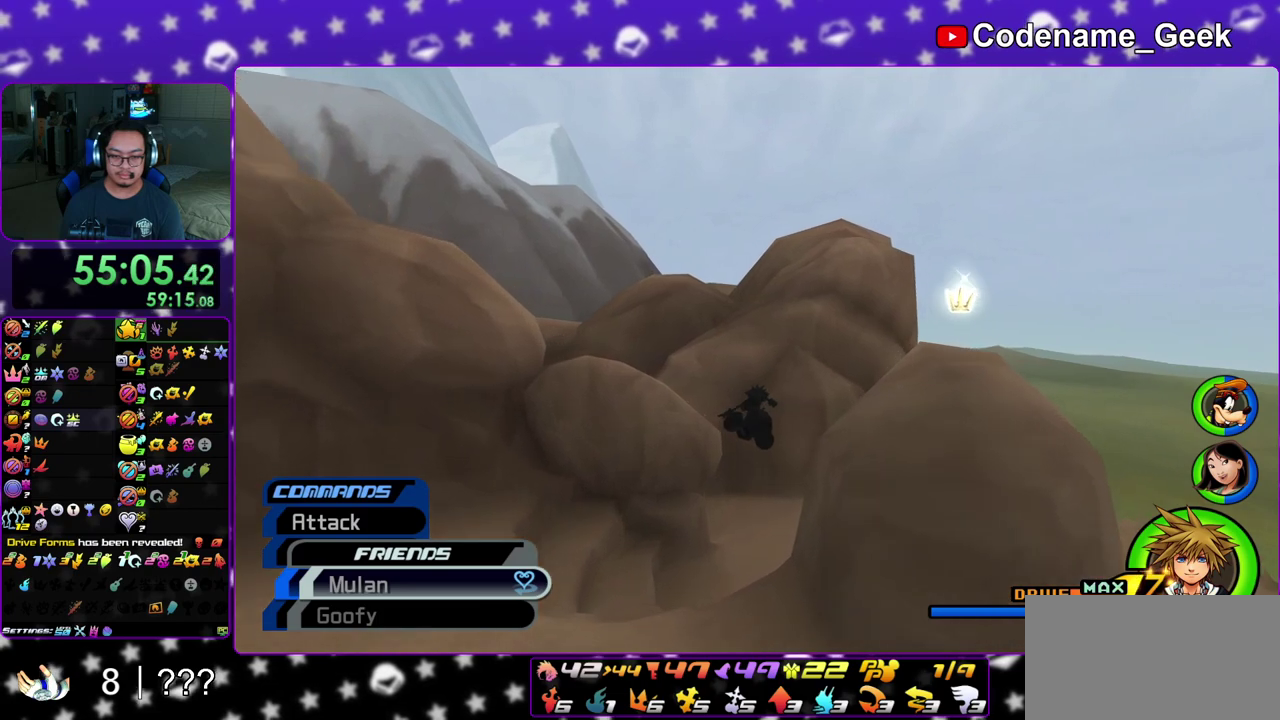
{"dt_ms": 500, "buttons": ["Y"], "left_stick": "up", "right_stick": "down-left", "events": [[383, "right_stick", "down-left"]]}
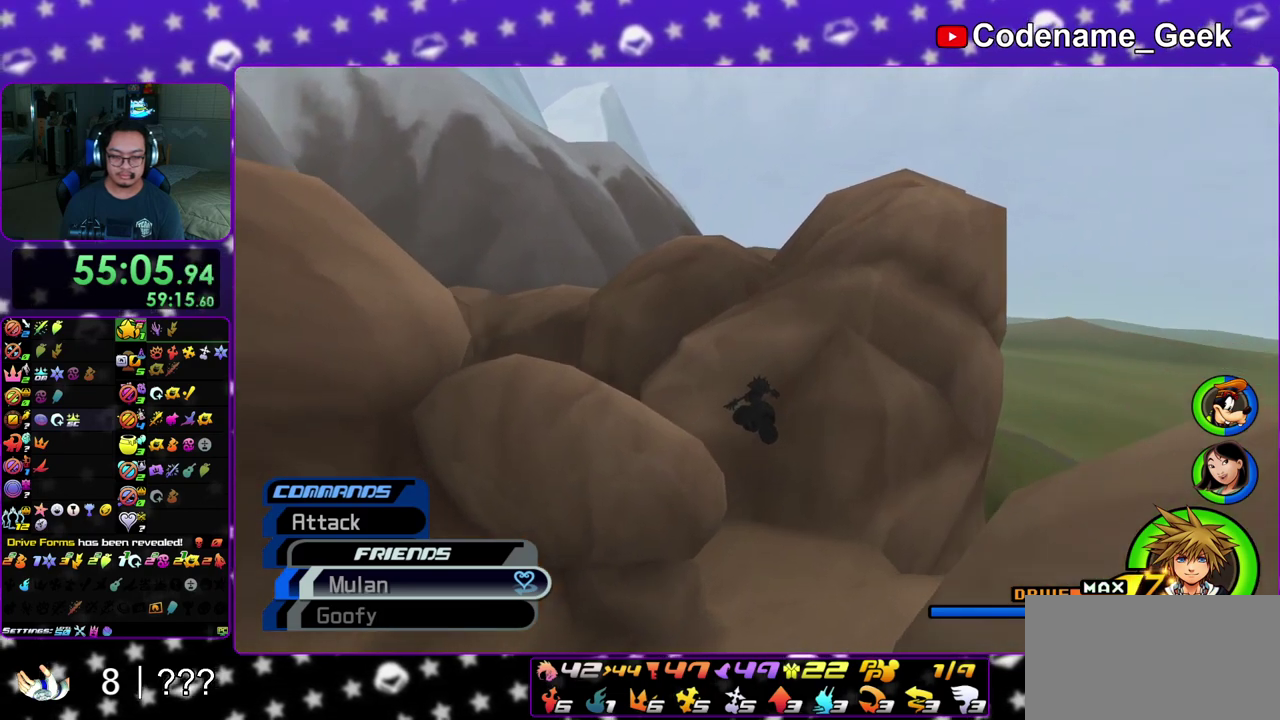
{"dt_ms": 500, "buttons": ["Y"], "left_stick": "up", "right_stick": "center", "events": [[117, "right_stick", "left"], [233, "right_stick", "center"]]}
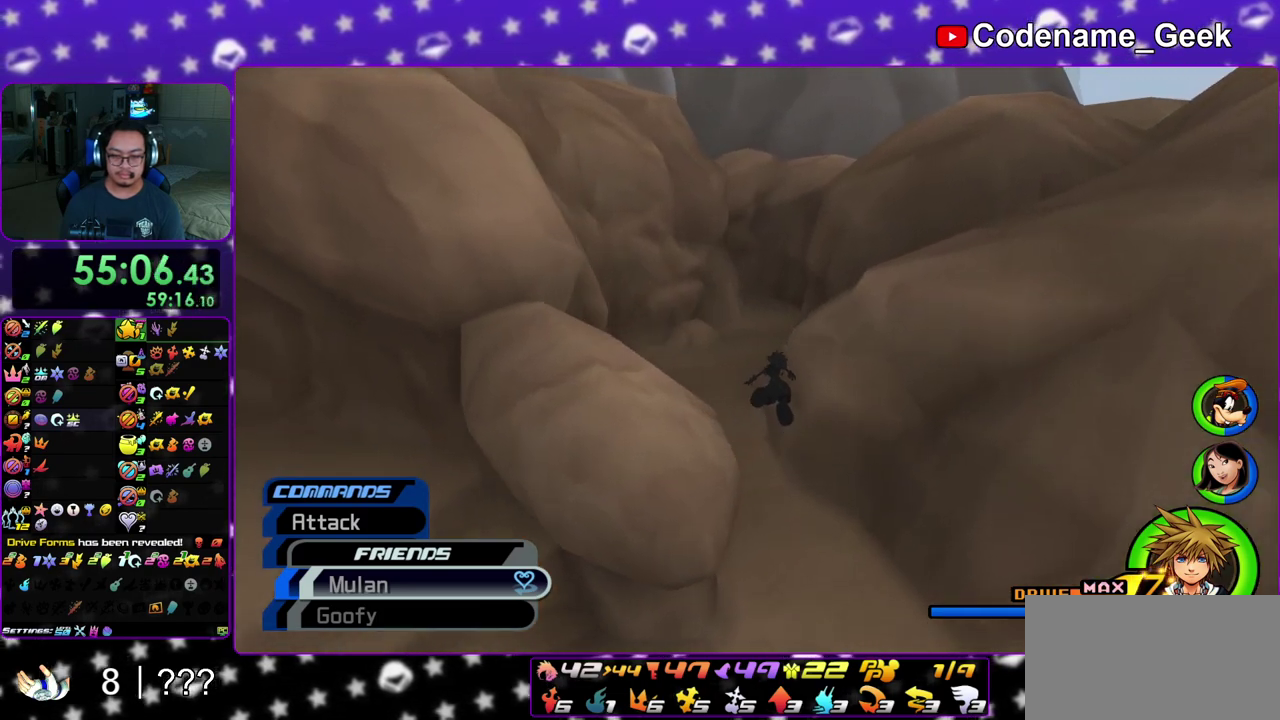
{"dt_ms": 400, "buttons": ["Y"], "left_stick": "up", "right_stick": "center", "events": []}
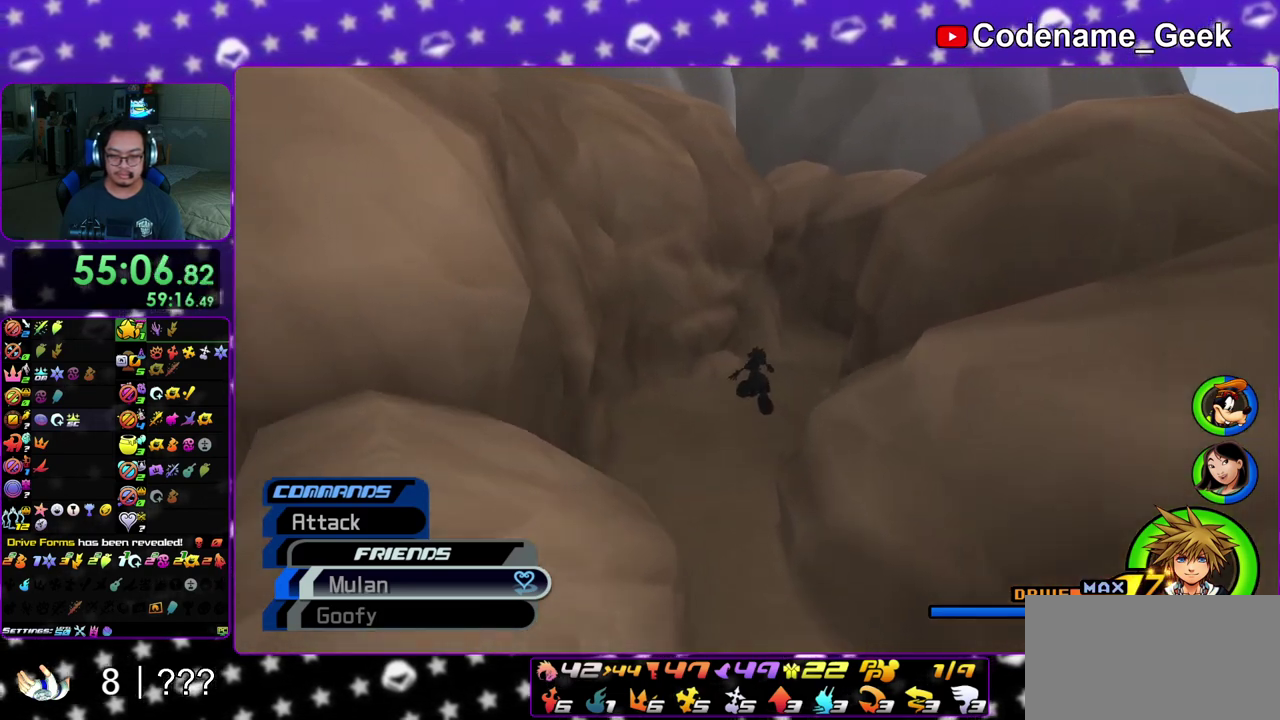
{"dt_ms": 600, "buttons": ["Y"], "left_stick": "up", "right_stick": "center", "events": [[17, "right_stick", "up-right"], [133, "right_stick", "center"], [383, "right_stick", "down-right"], [450, "right_stick", "center"]]}
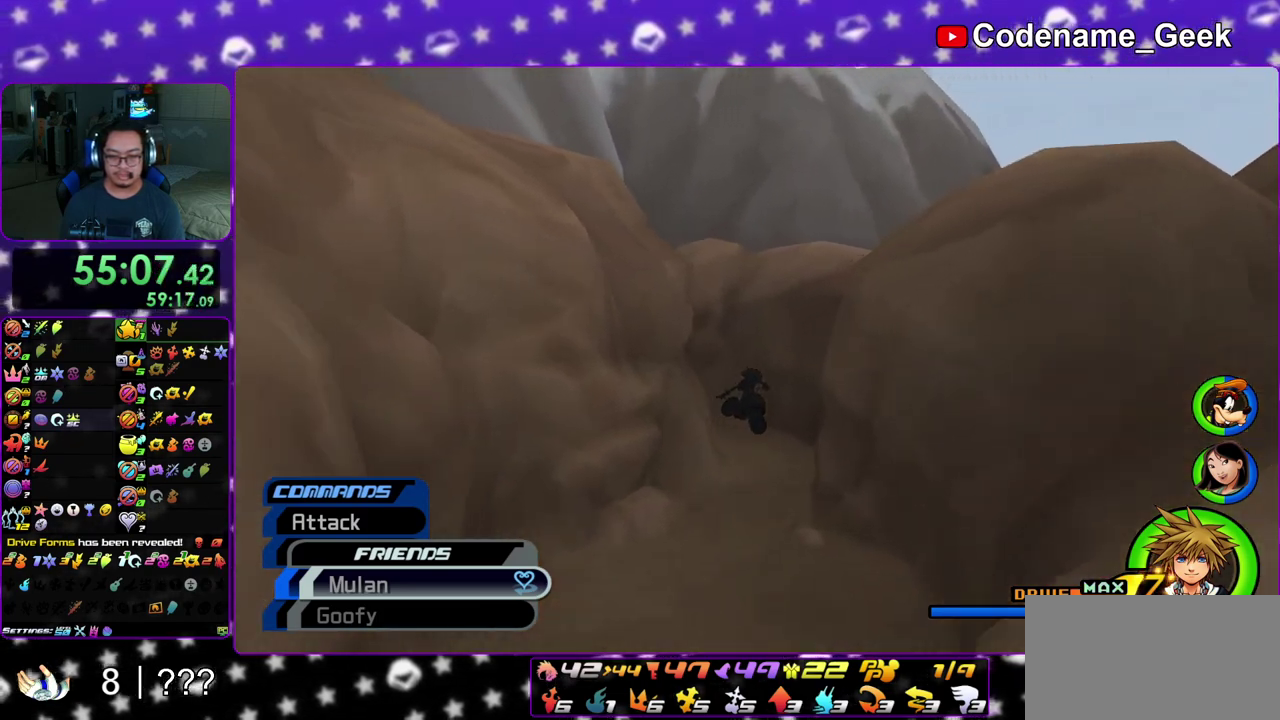
{"dt_ms": 600, "buttons": [], "left_stick": "center", "right_stick": "center", "events": [[200, "Y", "up"], [400, "left_stick", "center"]]}
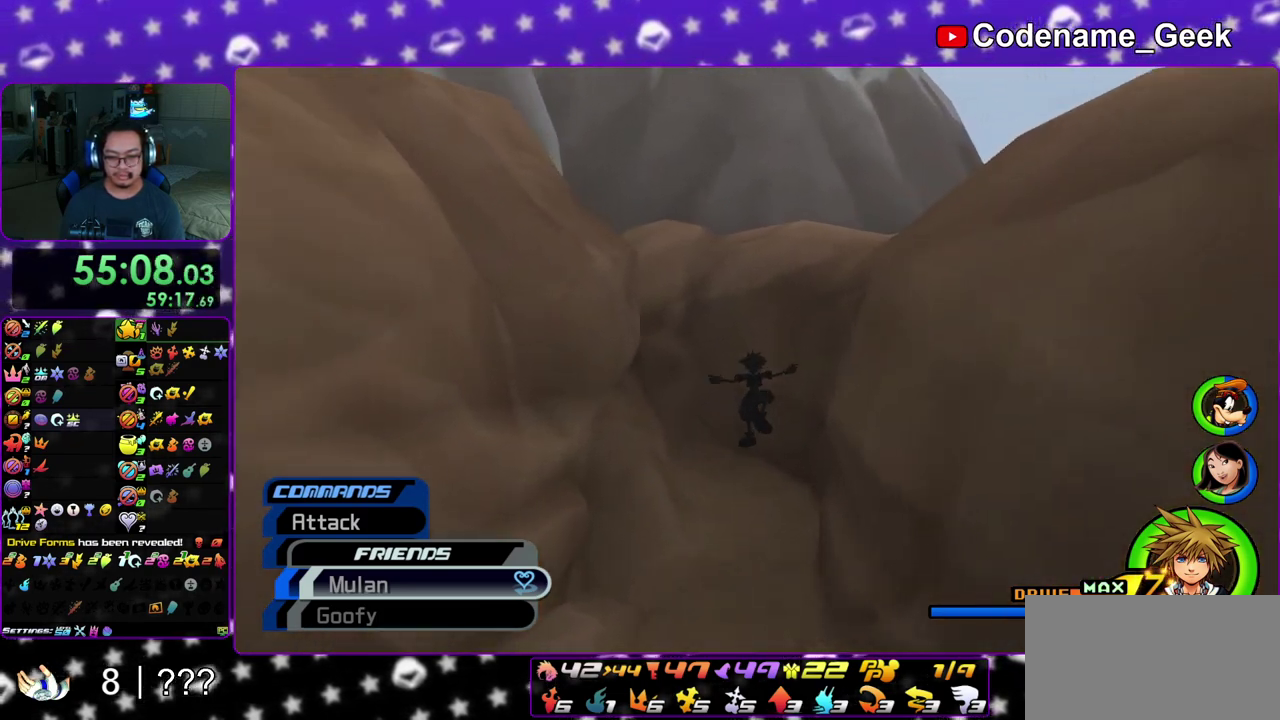
{"dt_ms": 400, "buttons": [], "left_stick": "center", "right_stick": "center", "events": []}